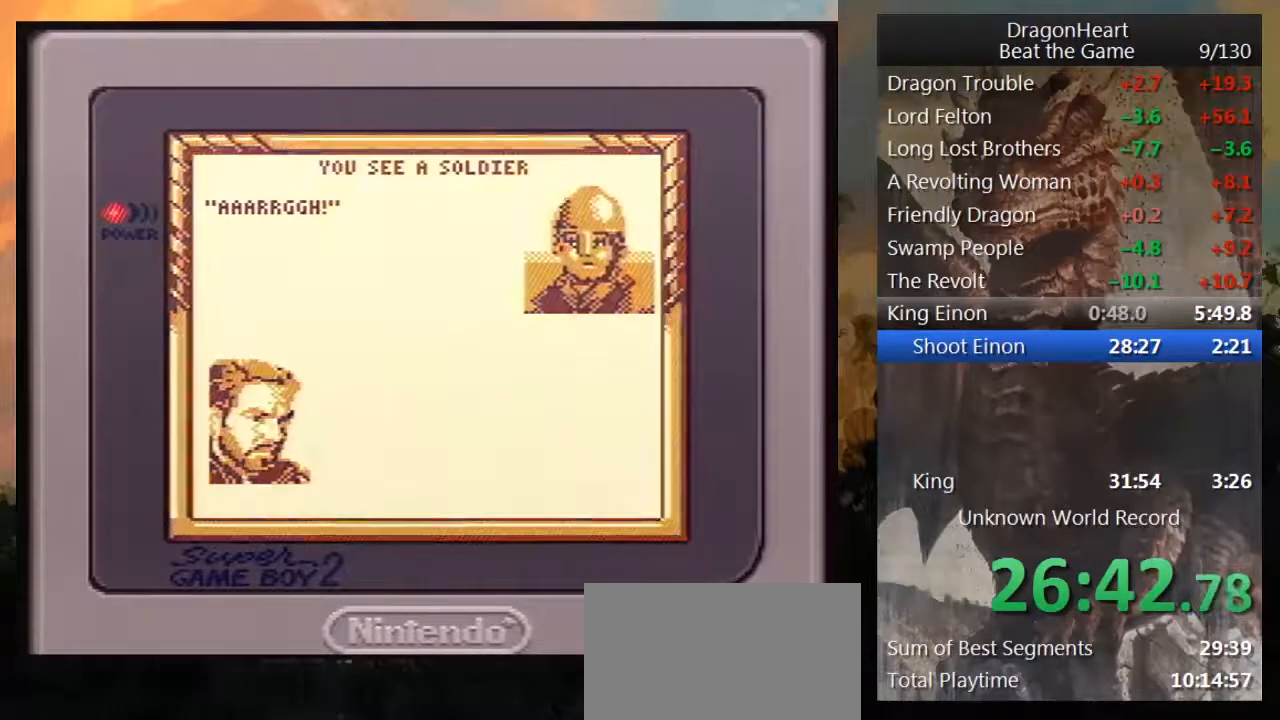
Gameplay with a controller (Nintendo layout); each line is a JSON object with the inputs held at the frame after it (dt_ms = milliseconds from this image to that frame). "events" lists button and stick changes between this image and that frame as [ms after this image, input, new state], when the widget could be followed in between. Not read: L3 R3.
{"dt_ms": 500, "buttons": ["DPAD_RIGHT"], "events": [[67, "B", "up"], [167, "B", "down"], [267, "B", "up"], [317, "B", "down"], [417, "B", "up"], [483, "DPAD_RIGHT", "down"]]}
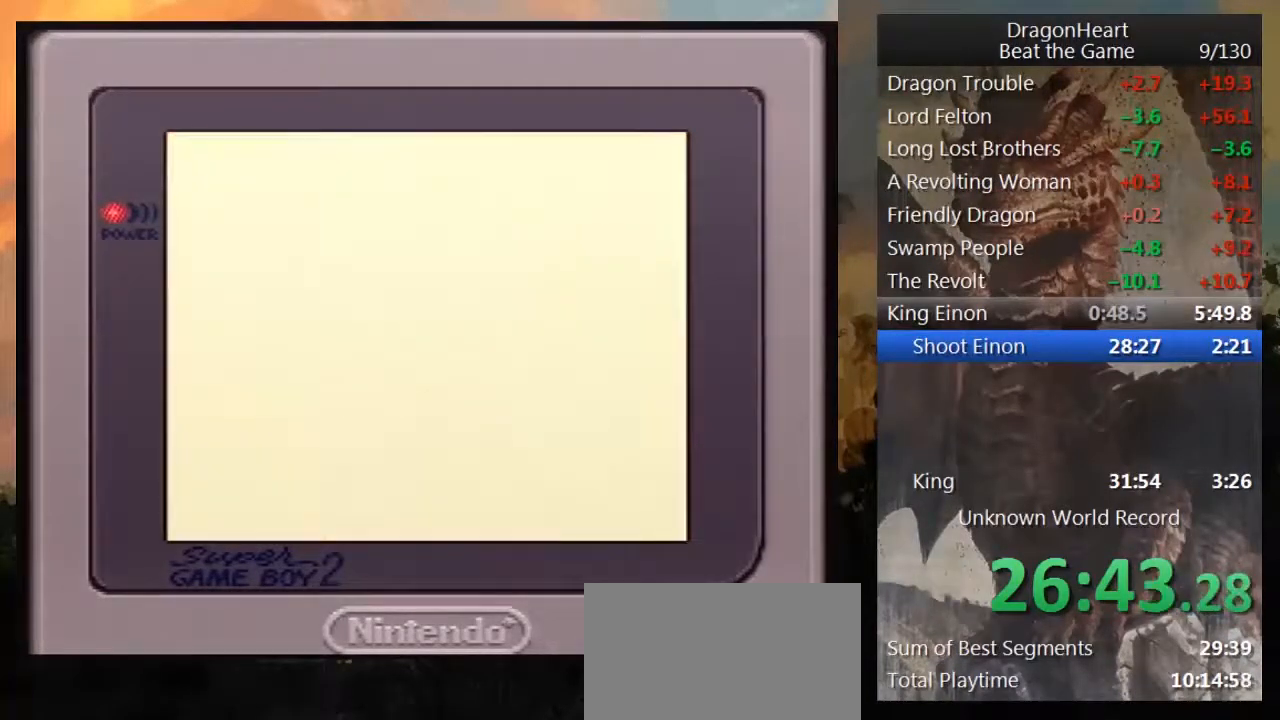
{"dt_ms": 500, "buttons": ["DPAD_RIGHT"], "events": []}
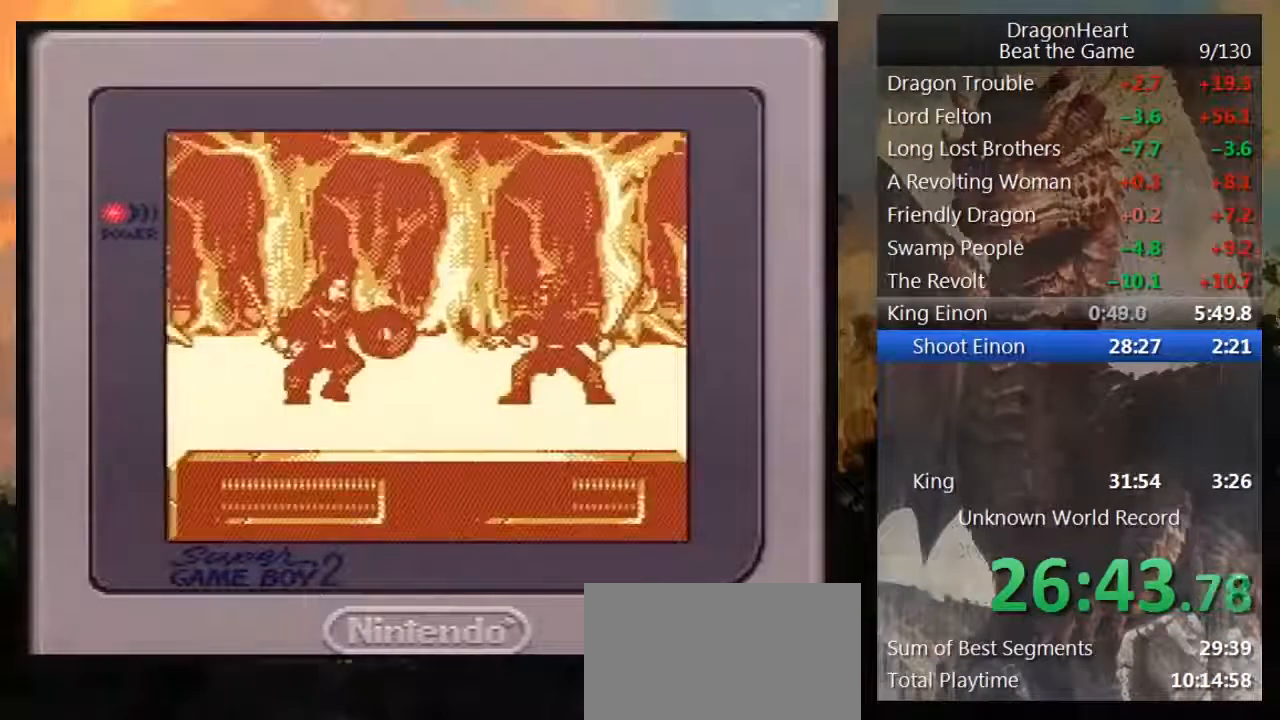
{"dt_ms": 500, "buttons": ["DPAD_RIGHT"], "events": []}
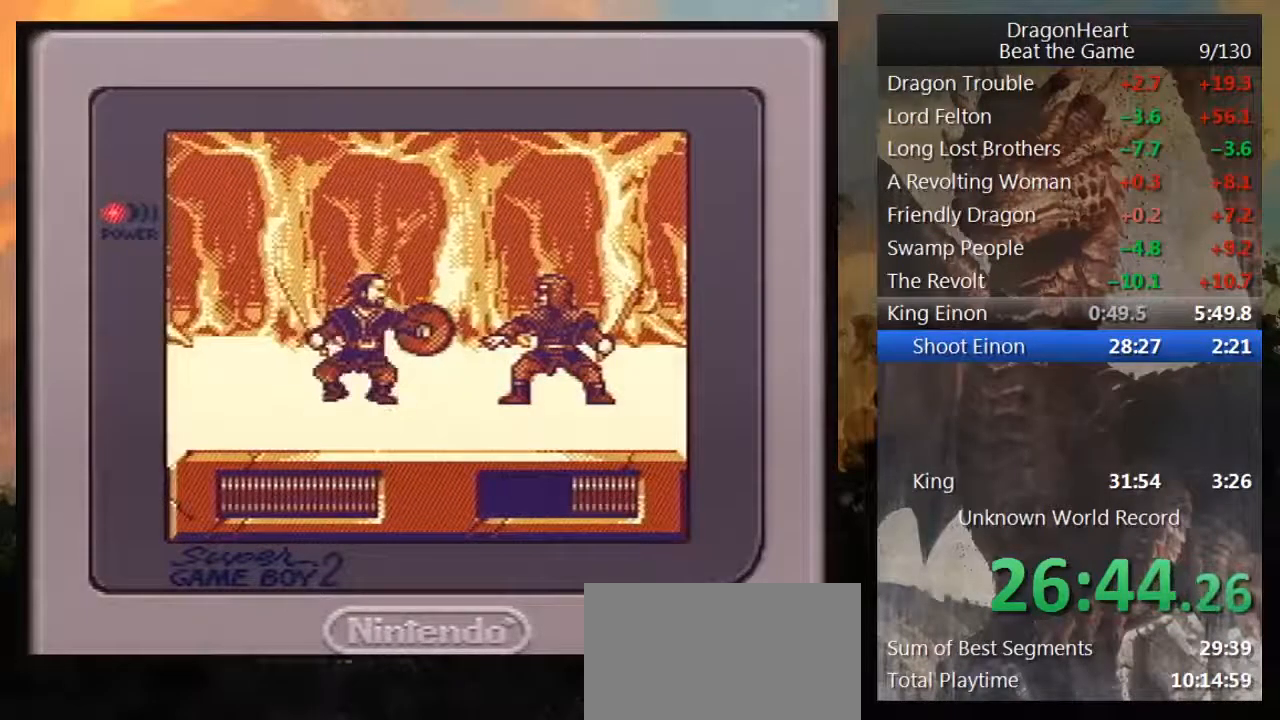
{"dt_ms": 500, "buttons": [], "events": [[67, "DPAD_RIGHT", "up"], [417, "B", "down"], [500, "B", "up"]]}
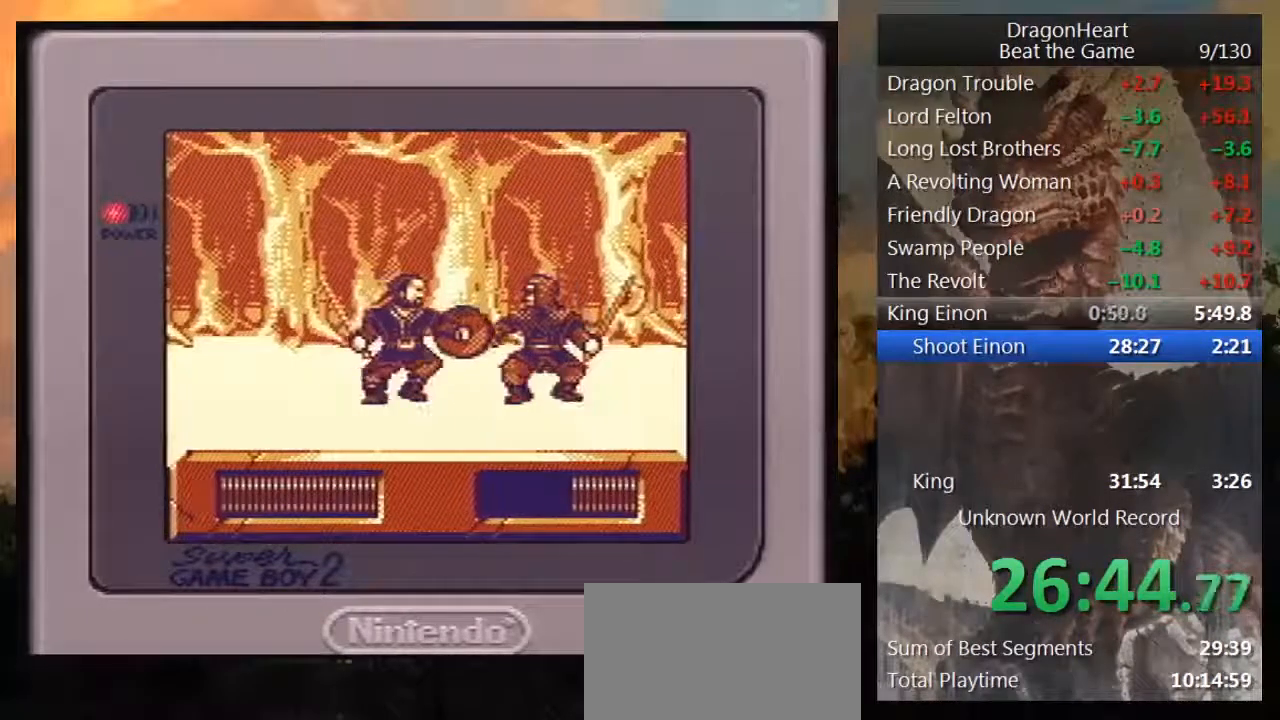
{"dt_ms": 1000, "buttons": ["B"]}
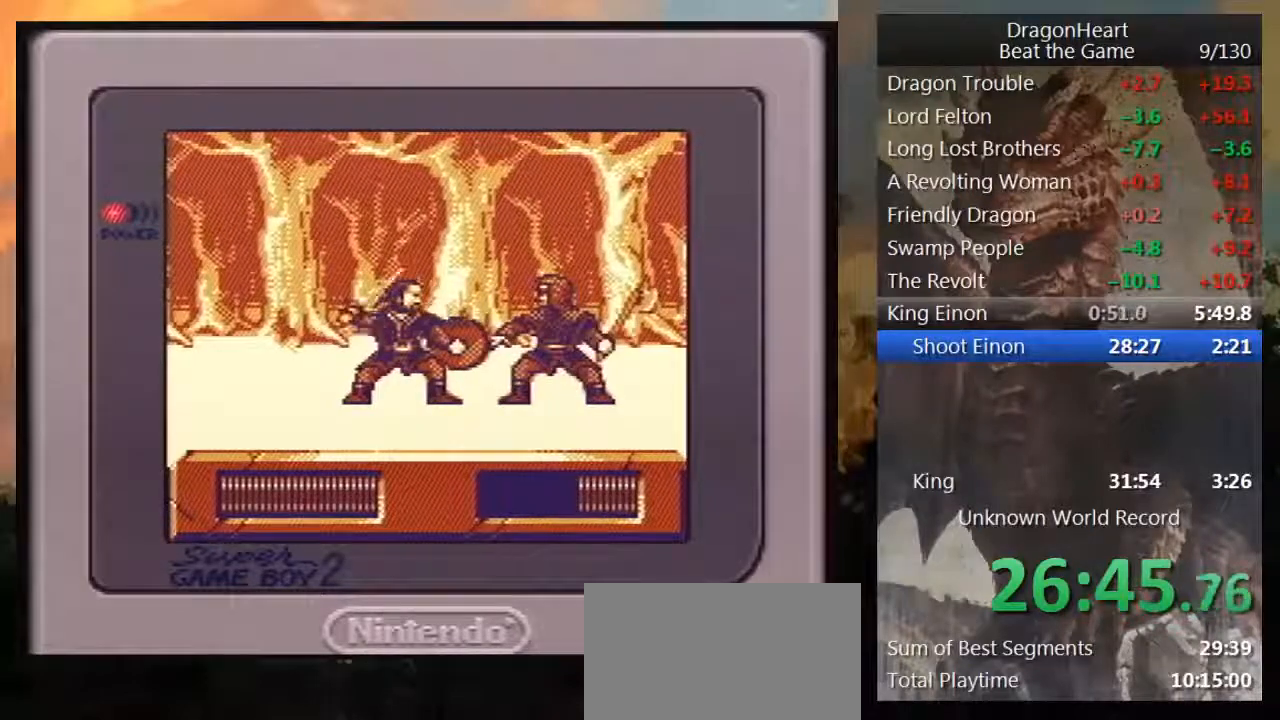
{"dt_ms": 500, "buttons": ["B"], "events": [[33, "B", "up"], [100, "B", "down"], [167, "B", "up"], [250, "B", "down"], [350, "B", "up"], [417, "B", "down"]]}
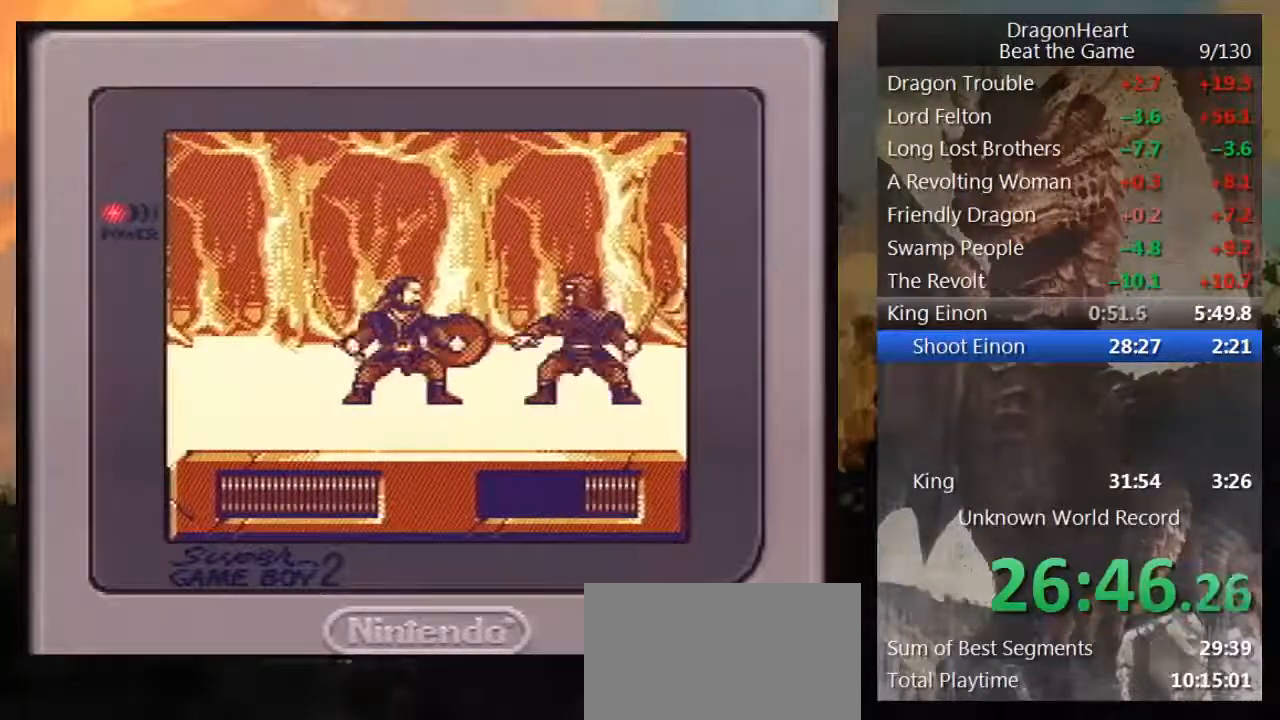
{"dt_ms": 500, "buttons": ["B"], "events": [[33, "B", "up"], [133, "B", "down"], [183, "B", "up"], [283, "B", "down"], [400, "B", "up"], [500, "B", "down"]]}
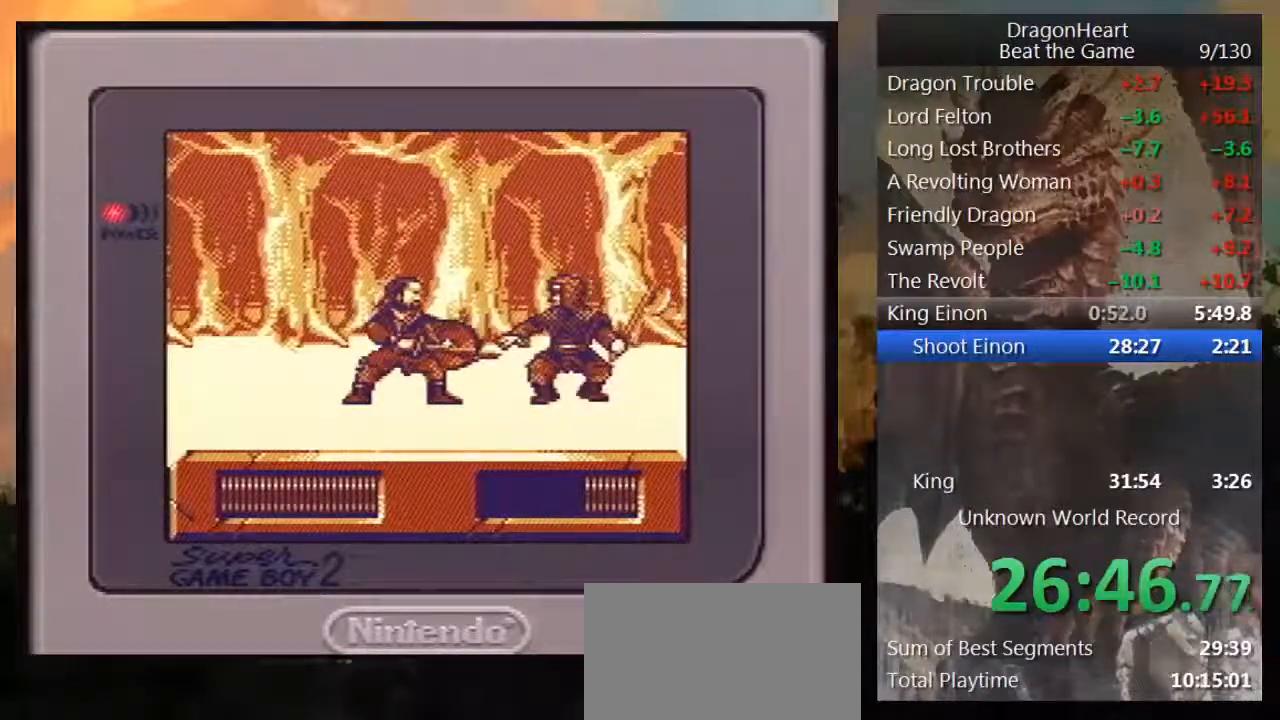
{"dt_ms": 500, "buttons": [], "events": [[67, "B", "up"], [167, "B", "down"], [283, "B", "up"], [350, "B", "down"], [433, "B", "up"]]}
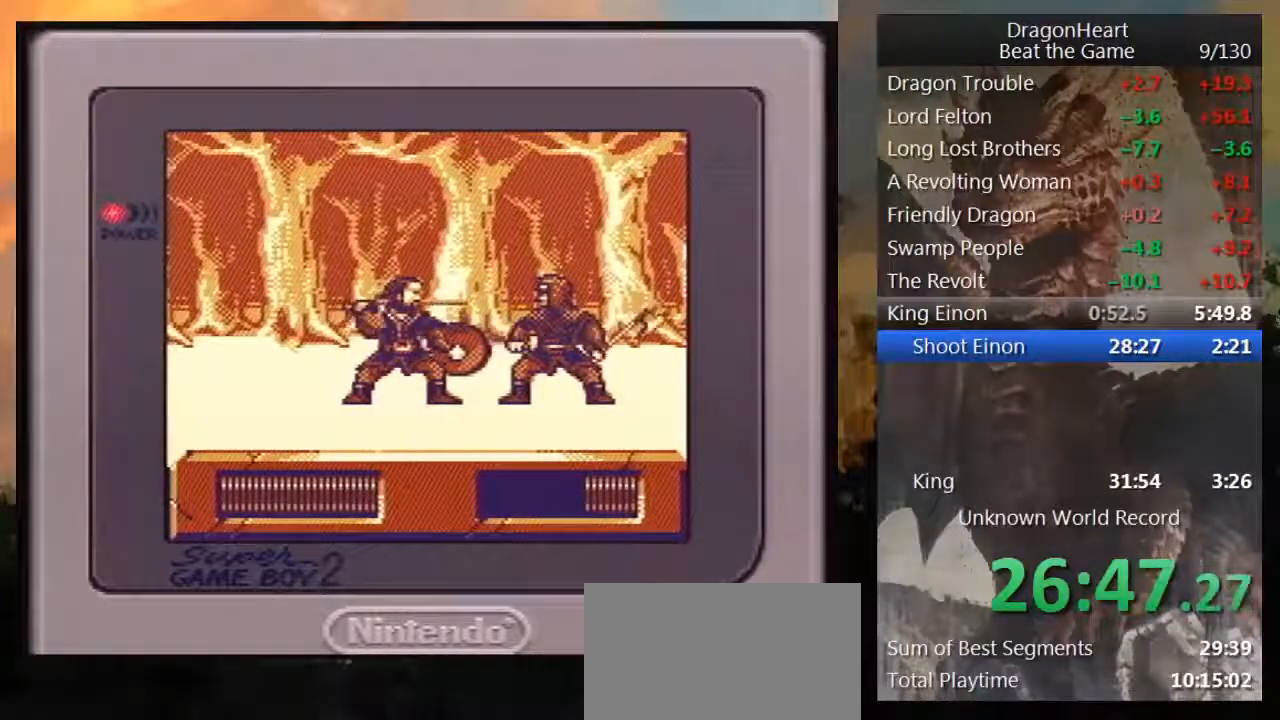
{"dt_ms": 500, "buttons": []}
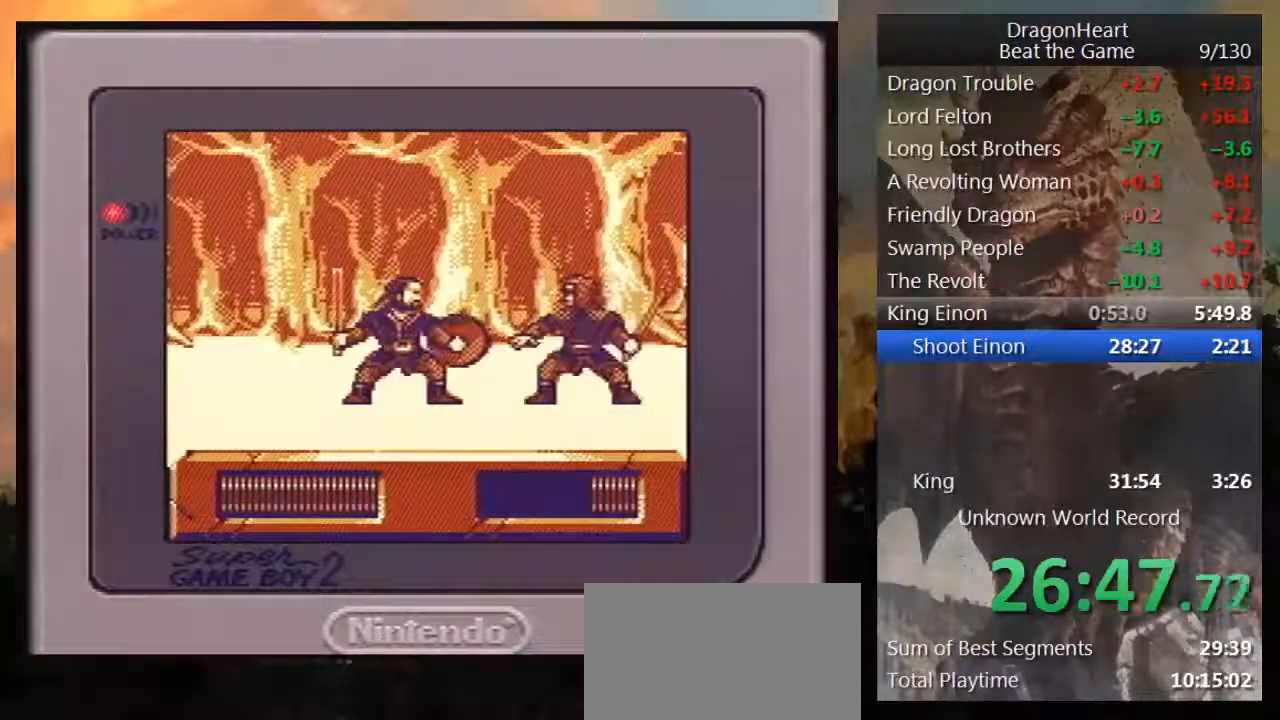
{"dt_ms": 500, "buttons": ["B"], "events": [[100, "B", "down"], [183, "B", "up"], [283, "B", "down"], [367, "B", "up"], [467, "B", "down"]]}
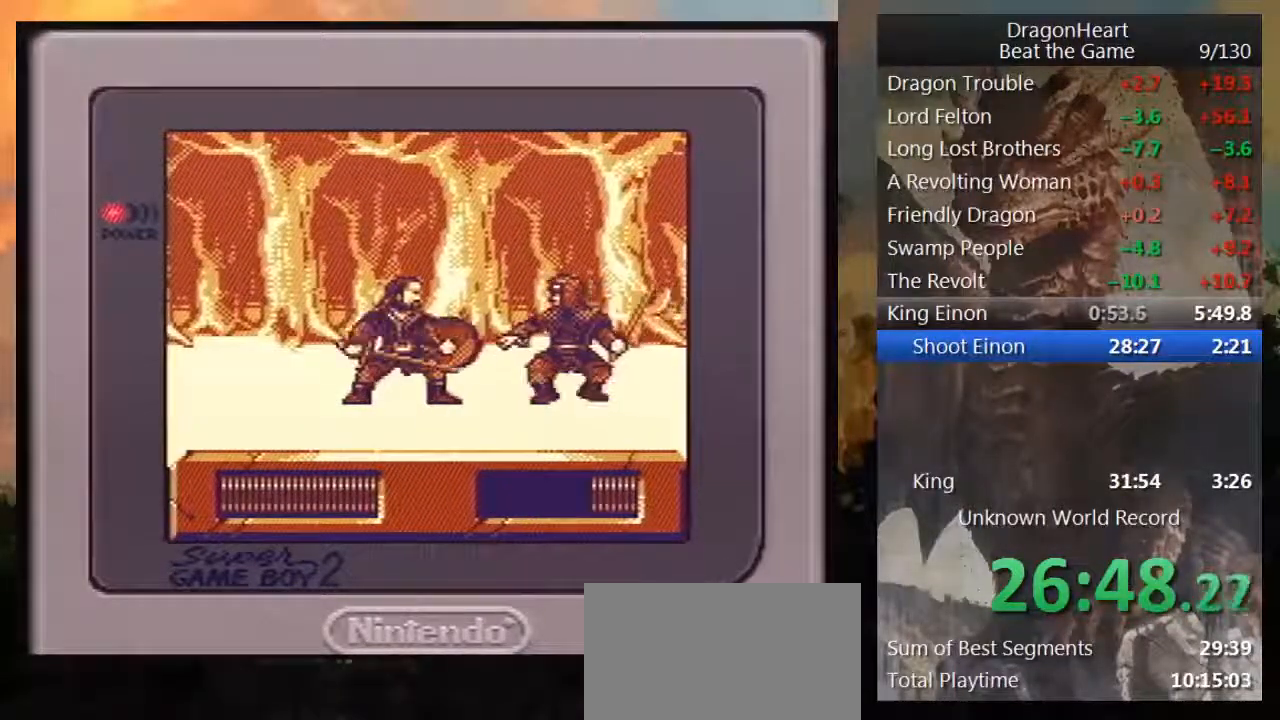
{"dt_ms": 500, "buttons": [], "events": [[67, "B", "up"], [150, "B", "down"], [283, "B", "up"], [350, "B", "down"], [433, "B", "up"]]}
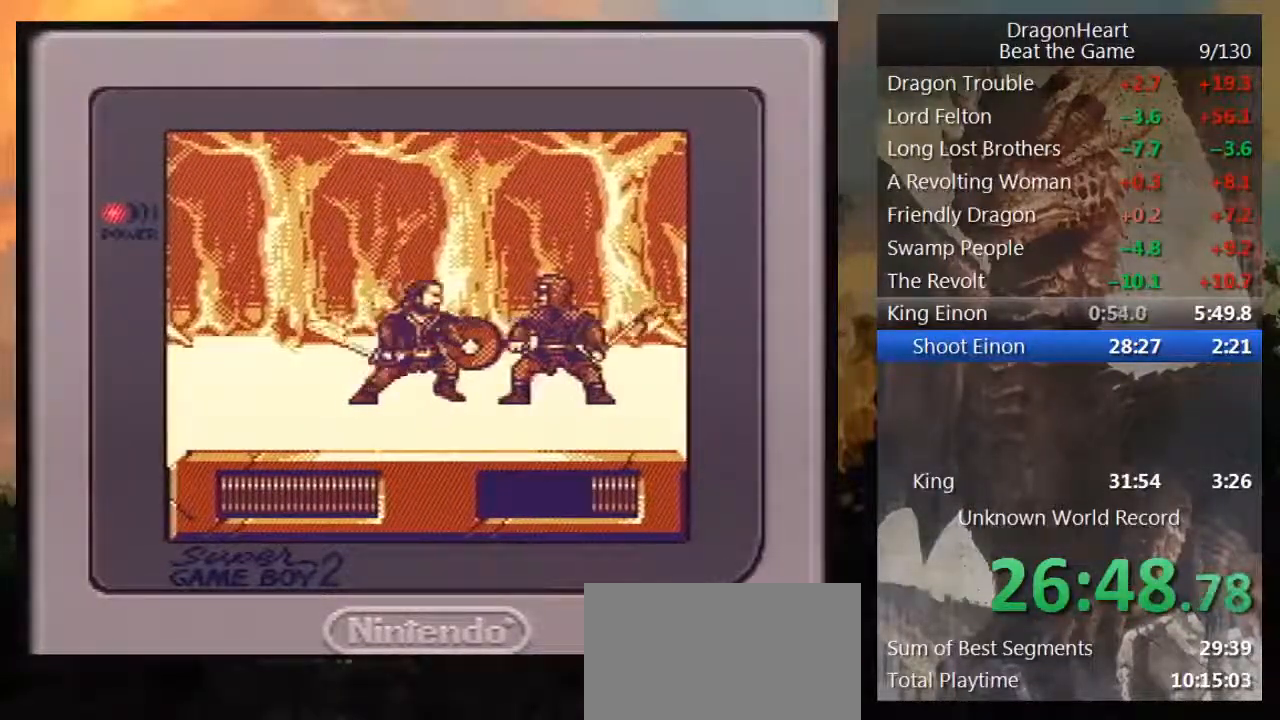
{"dt_ms": 500, "buttons": [], "events": [[33, "B", "down"], [117, "B", "up"], [217, "B", "down"], [283, "B", "up"], [400, "B", "down"], [467, "B", "up"]]}
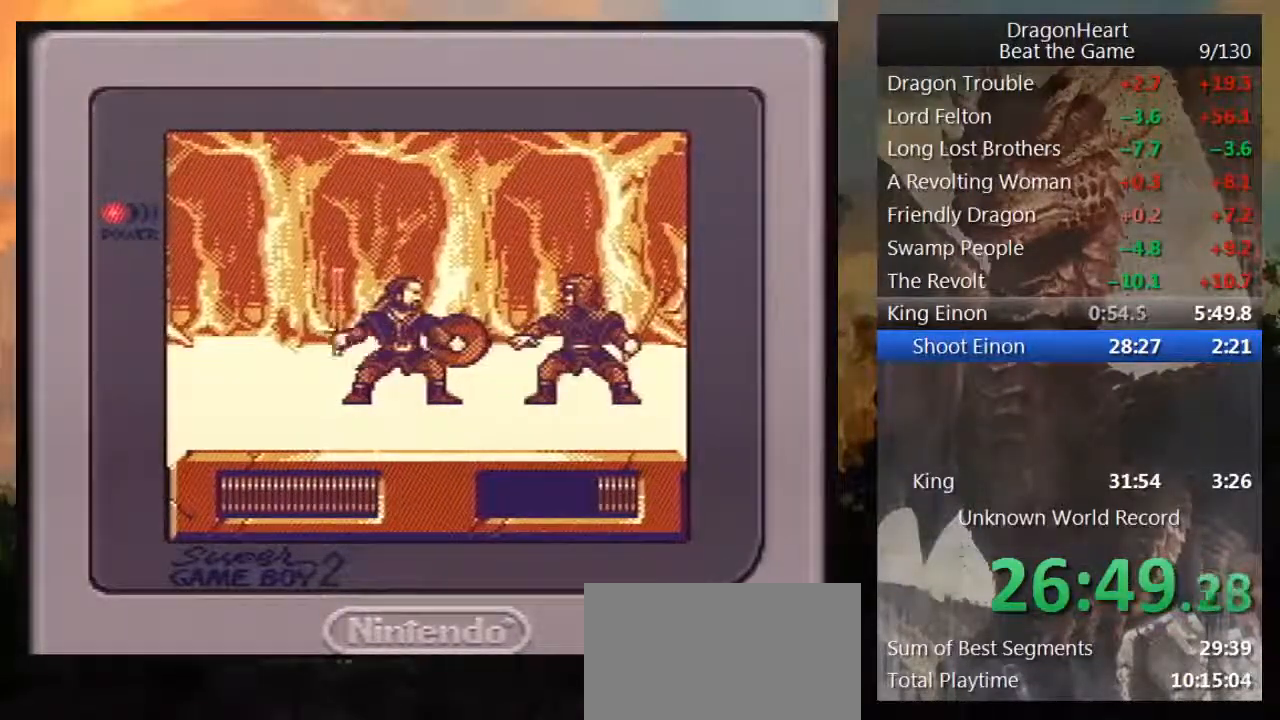
{"dt_ms": 500, "buttons": [], "events": [[67, "B", "down"], [150, "B", "up"], [217, "B", "down"], [317, "B", "up"], [400, "B", "down"], [500, "B", "up"]]}
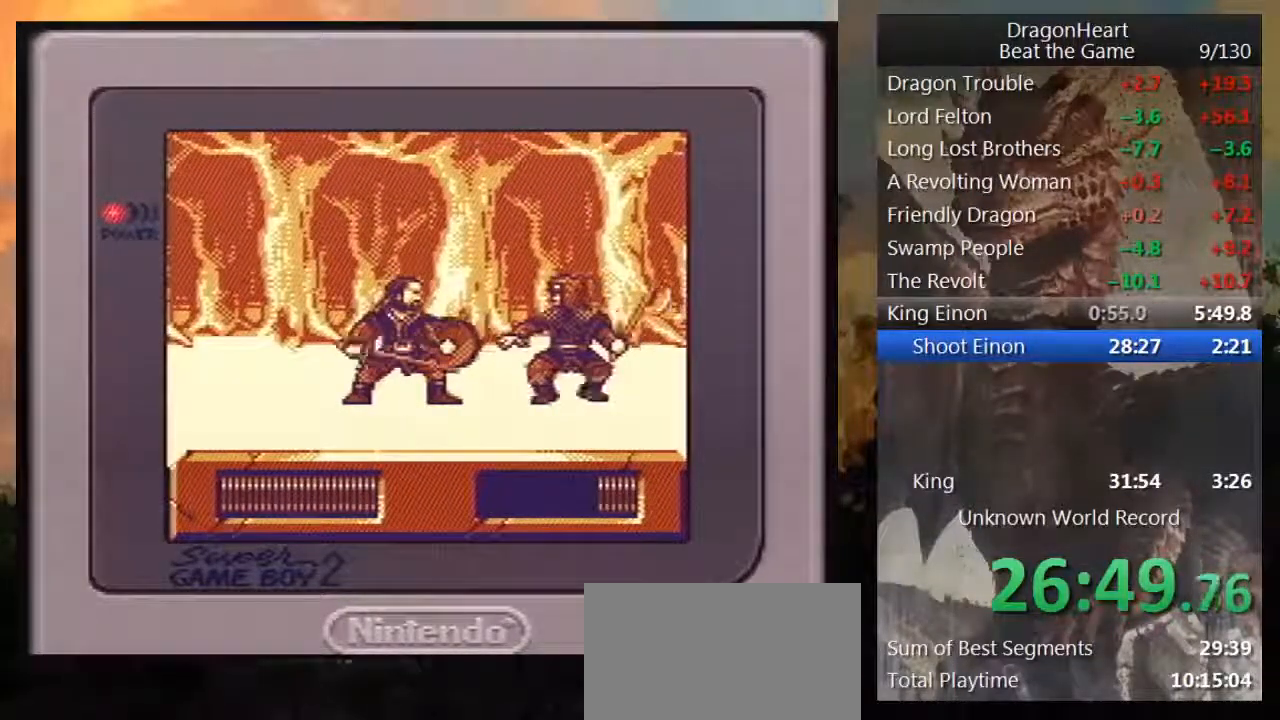
{"dt_ms": 500, "buttons": ["B"], "events": [[83, "B", "down"], [217, "B", "up"], [283, "B", "down"], [400, "B", "up"], [467, "B", "down"]]}
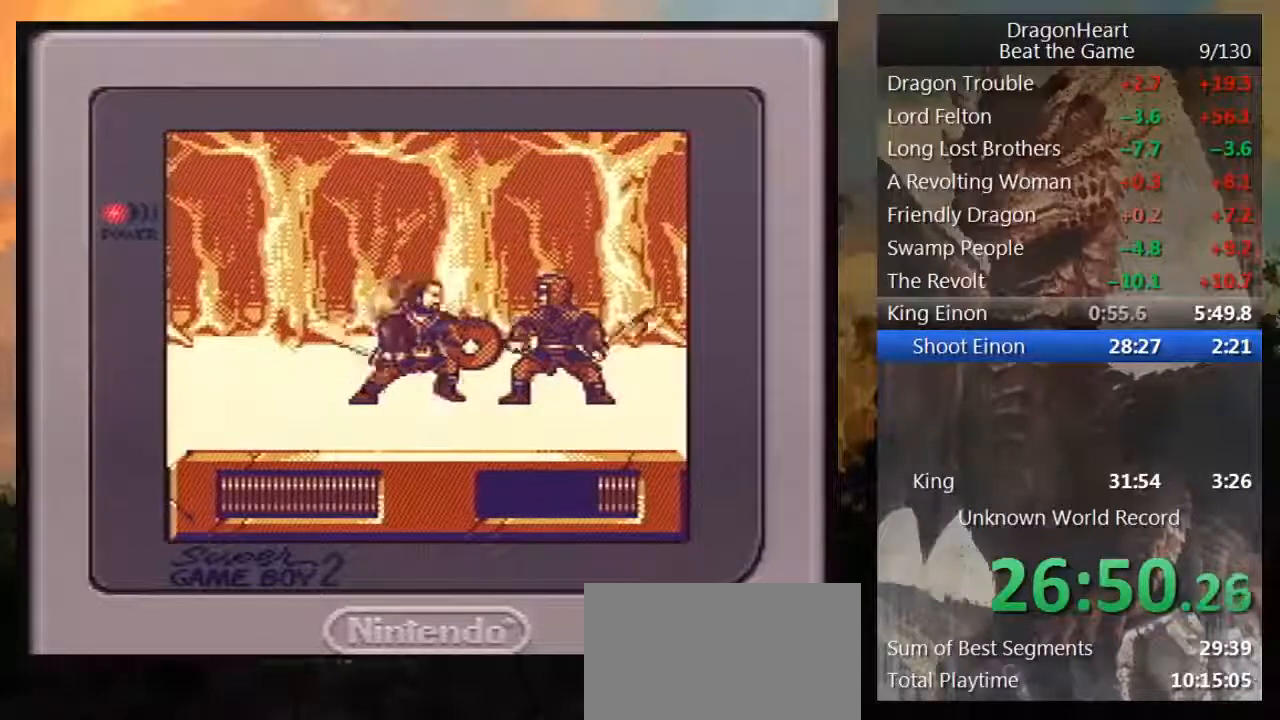
{"dt_ms": 500, "buttons": [], "events": [[117, "B", "up"], [150, "B", "down"], [250, "B", "up"], [317, "B", "down"], [433, "B", "up"]]}
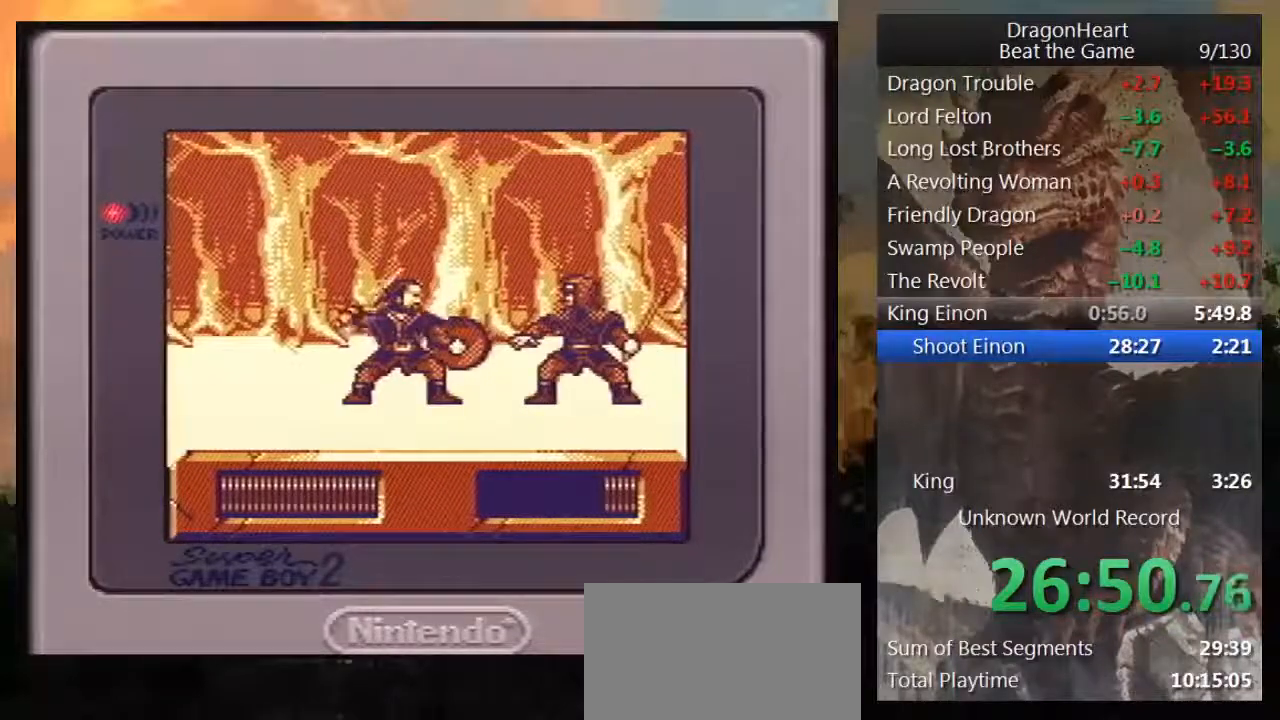
{"dt_ms": 500, "buttons": [], "events": [[33, "B", "down"], [467, "B", "up"]]}
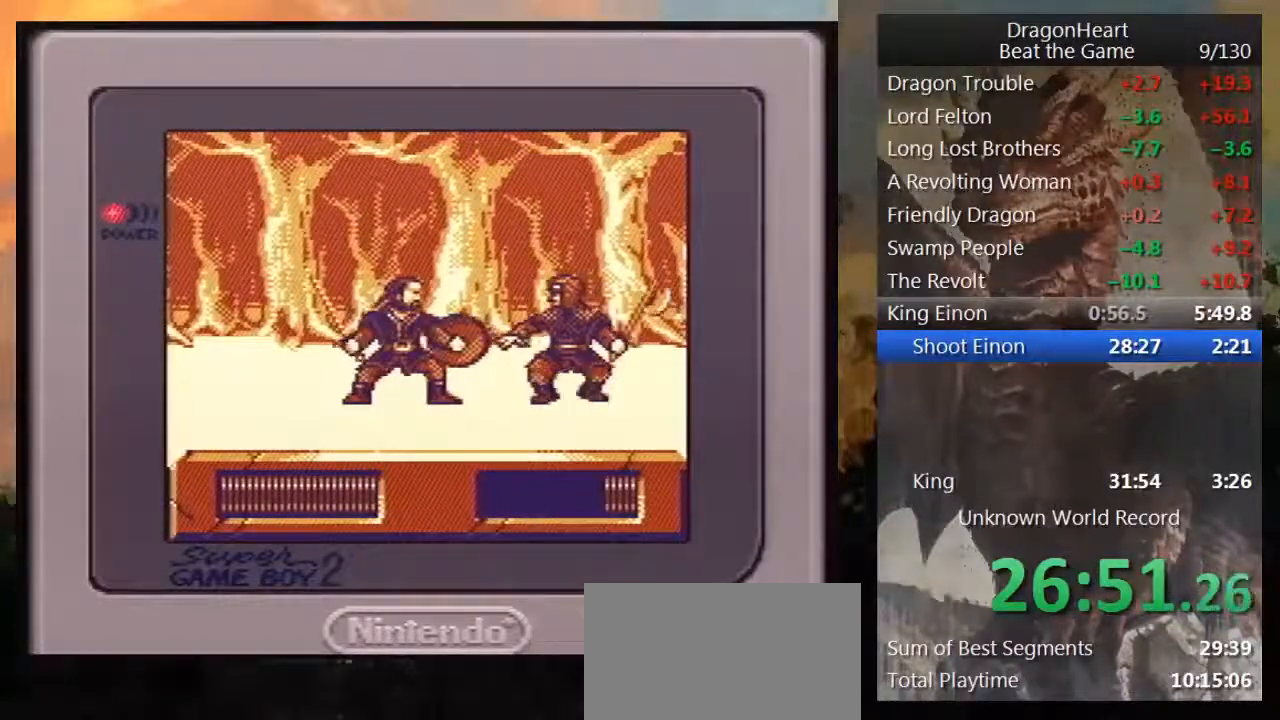
{"dt_ms": 500, "buttons": [], "events": [[17, "B", "down"], [150, "B", "up"], [217, "B", "down"], [300, "B", "up"], [400, "B", "down"], [500, "B", "up"]]}
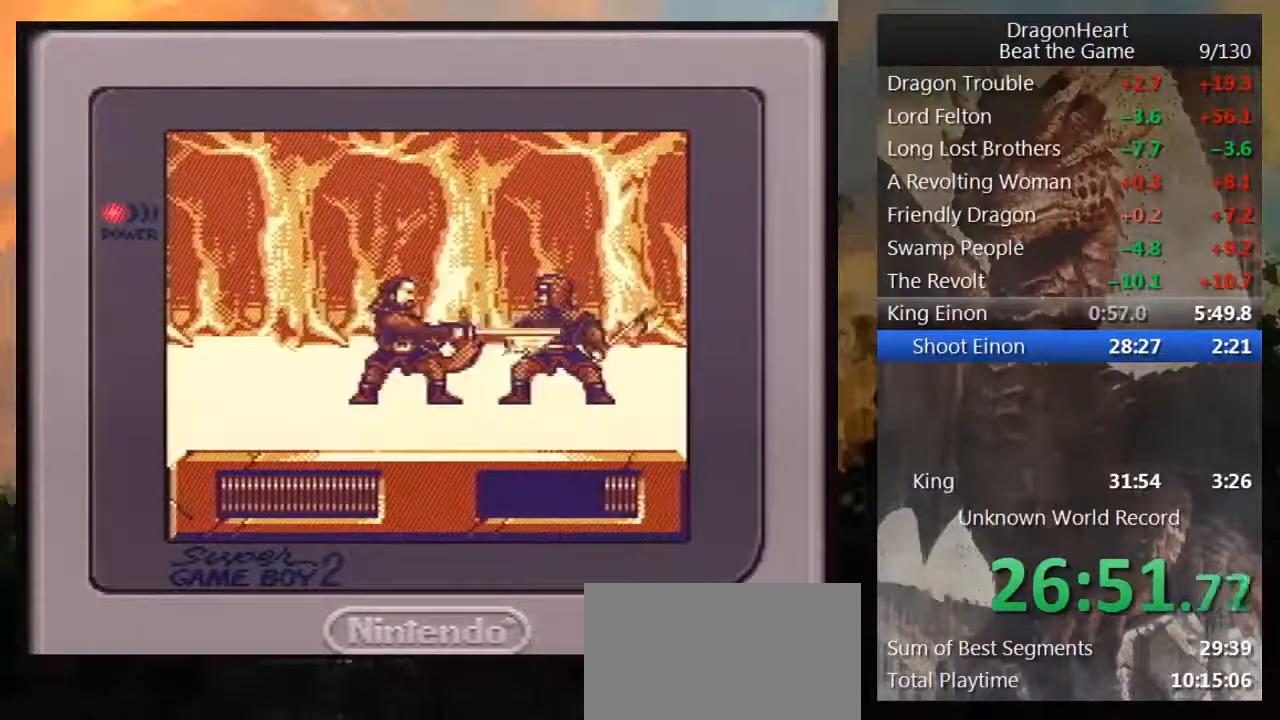
{"dt_ms": 500, "buttons": ["B"], "events": [[83, "B", "down"], [150, "B", "up"], [250, "B", "down"], [333, "B", "up"], [400, "B", "down"]]}
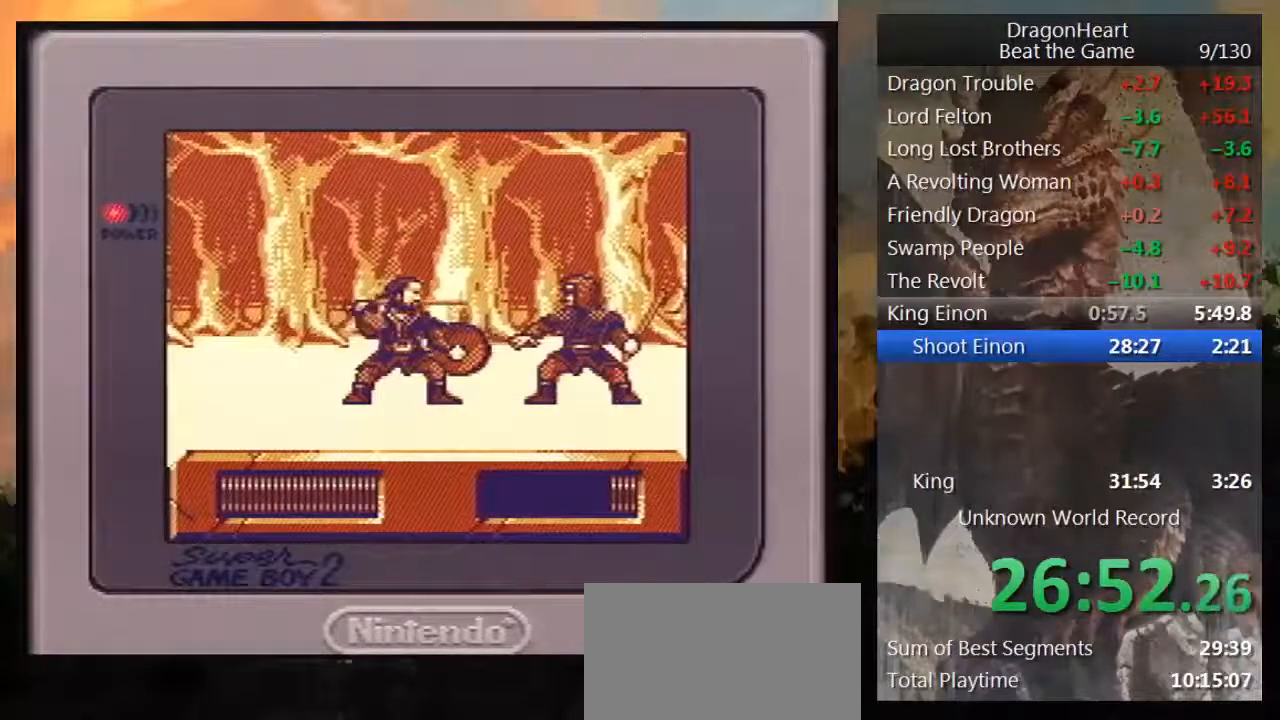
{"dt_ms": 500, "buttons": ["B"], "events": [[33, "B", "up"], [83, "B", "down"], [217, "B", "up"], [267, "B", "down"], [400, "B", "up"], [467, "B", "down"]]}
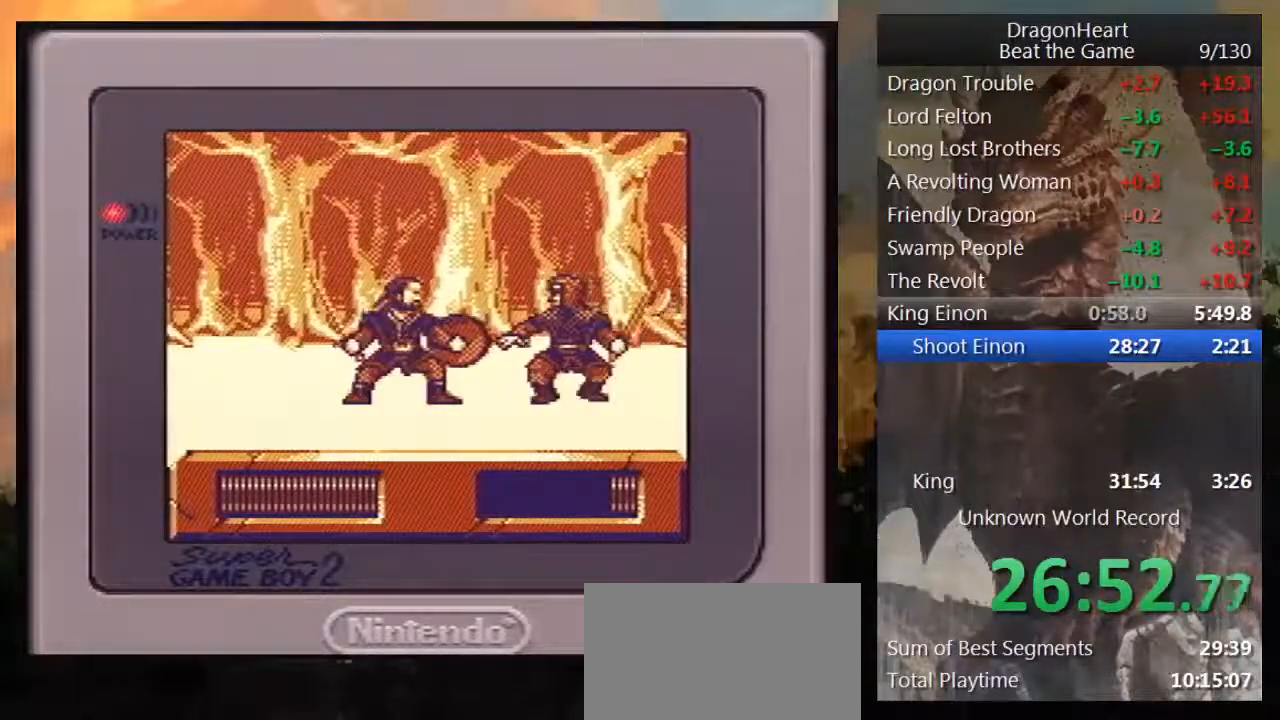
{"dt_ms": 500, "buttons": [], "events": [[117, "B", "up"], [183, "B", "down"], [300, "B", "up"], [367, "B", "down"], [467, "B", "up"]]}
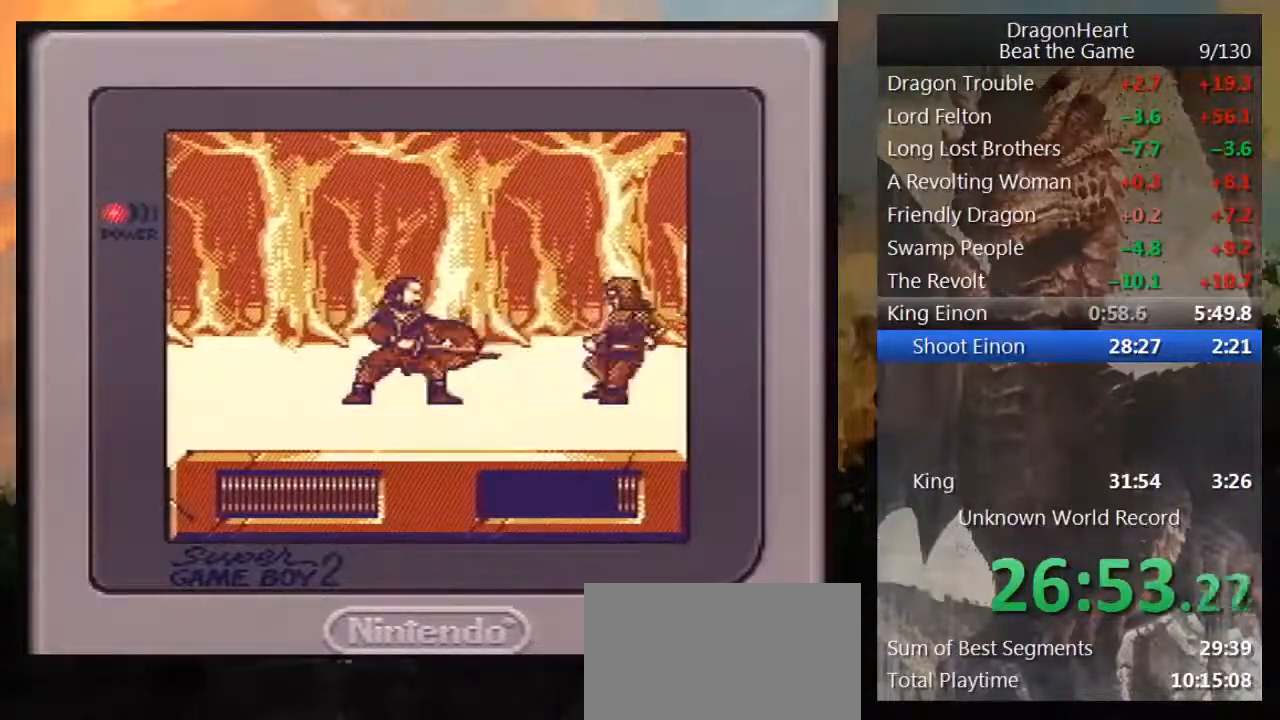
{"dt_ms": 500, "buttons": ["B"], "events": [[50, "B", "down"], [150, "B", "up"], [250, "B", "down"], [367, "B", "up"], [433, "B", "down"]]}
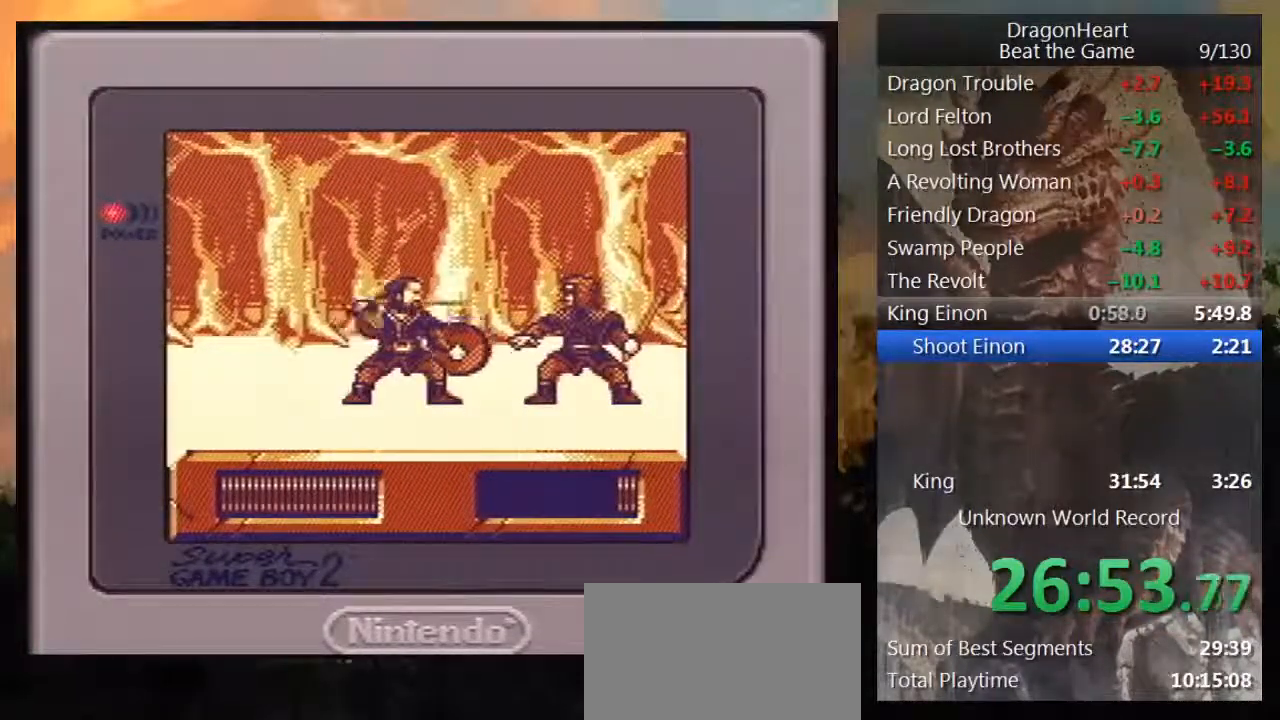
{"dt_ms": 500, "buttons": [], "events": [[50, "B", "up"], [117, "B", "down"], [233, "B", "up"], [333, "B", "down"], [433, "B", "up"]]}
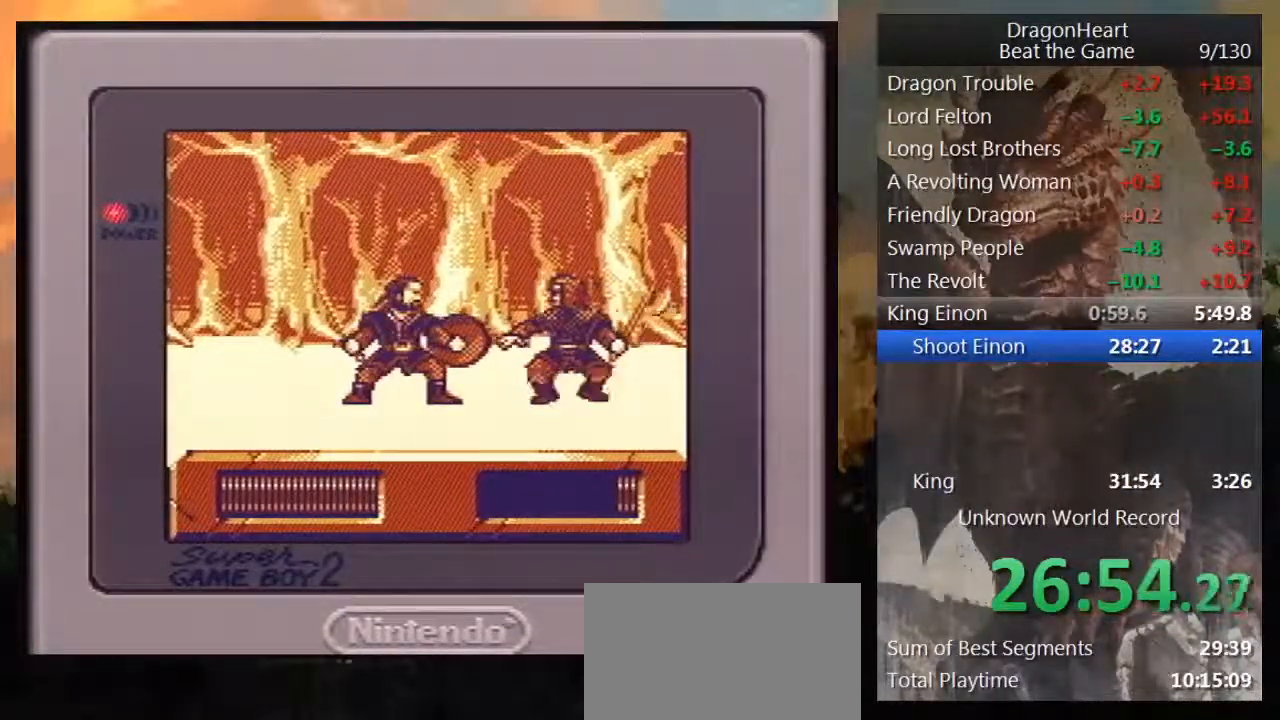
{"dt_ms": 500, "buttons": ["B"], "events": [[17, "B", "down"], [117, "B", "up"], [183, "B", "down"], [350, "B", "up"], [417, "B", "down"]]}
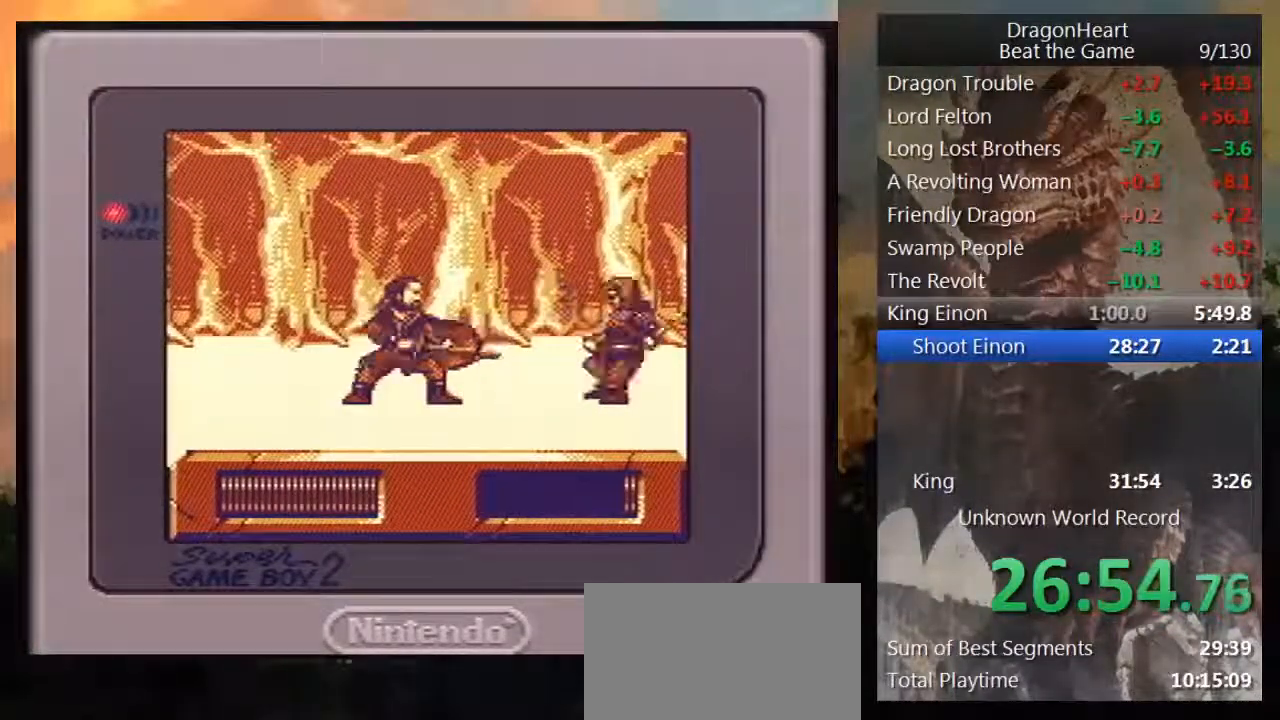
{"dt_ms": 500, "buttons": ["B"], "events": [[17, "B", "up"], [67, "B", "down"], [200, "B", "up"], [250, "B", "down"], [383, "B", "up"], [433, "B", "down"]]}
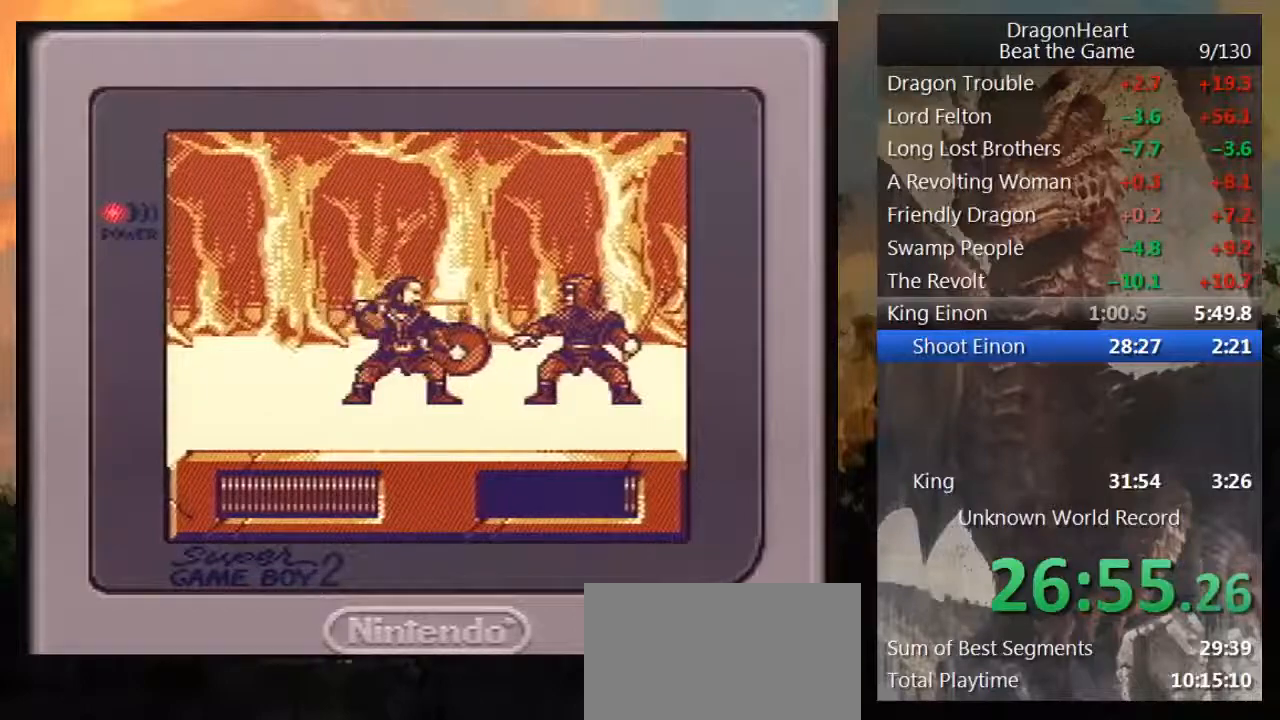
{"dt_ms": 500, "buttons": ["B"], "events": [[67, "B", "up"], [133, "B", "down"], [217, "B", "up"], [317, "B", "down"], [417, "B", "up"], [467, "B", "down"]]}
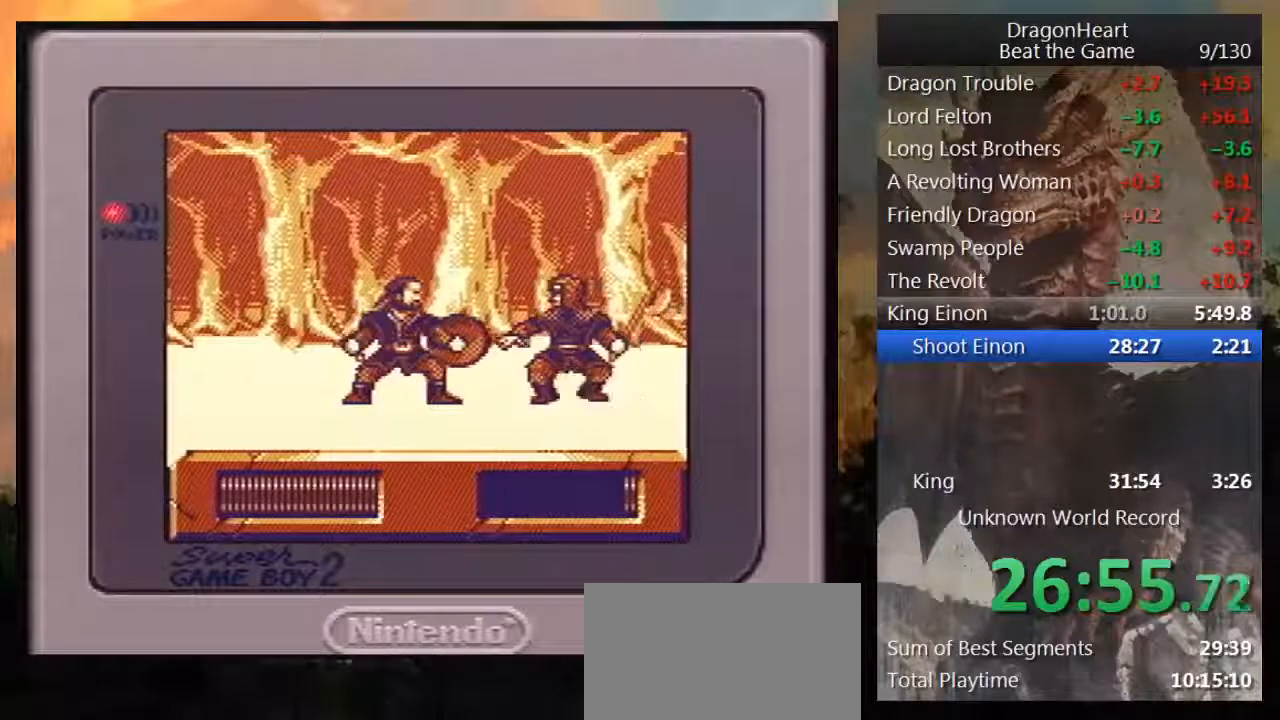
{"dt_ms": 500, "buttons": ["B"], "events": [[100, "B", "up"], [150, "B", "down"], [250, "B", "up"], [350, "B", "down"], [433, "B", "up"], [500, "B", "down"]]}
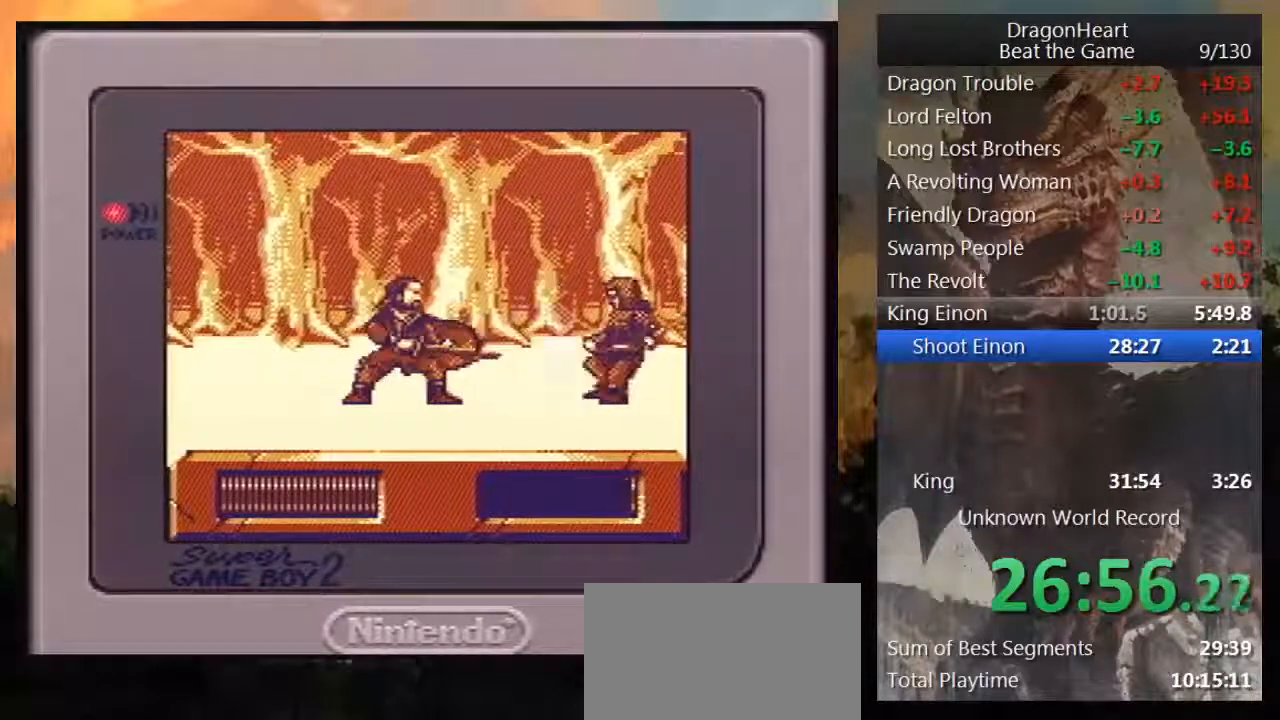
{"dt_ms": 500, "buttons": [], "events": [[133, "B", "up"], [183, "B", "down"], [283, "B", "up"], [383, "B", "down"], [467, "B", "up"]]}
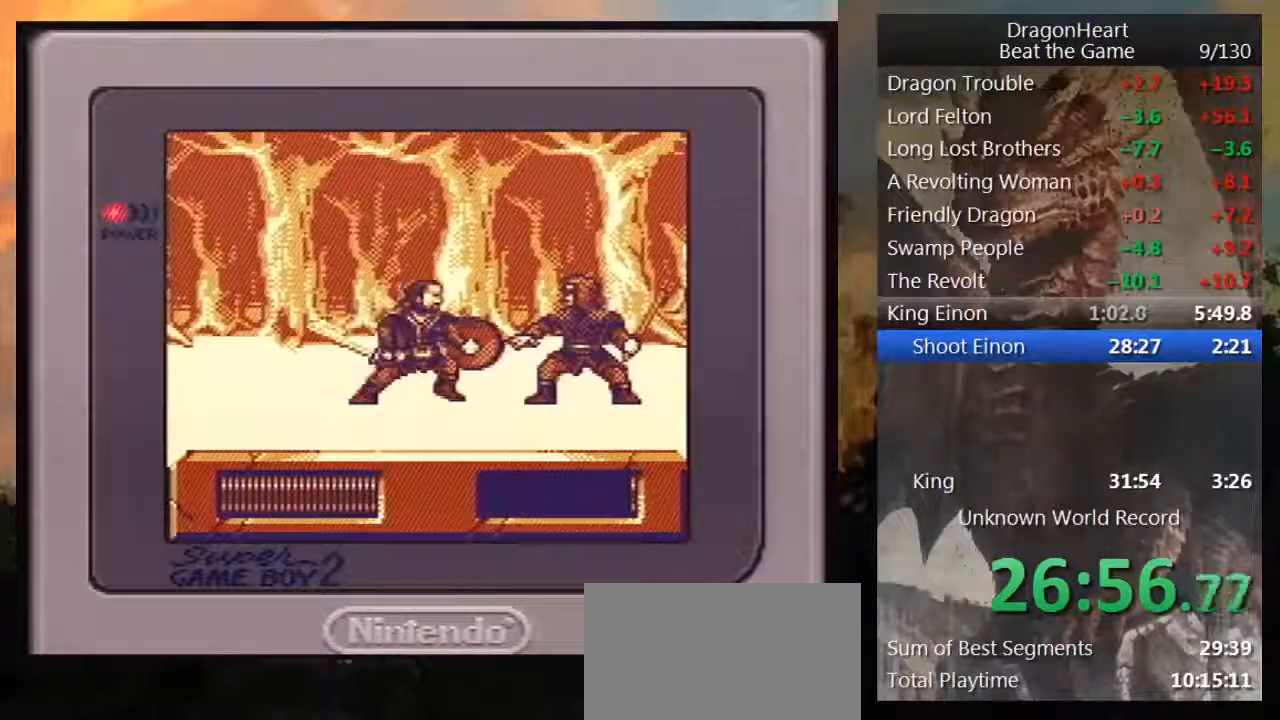
{"dt_ms": 500, "buttons": [], "events": [[67, "B", "down"], [167, "B", "up"], [250, "B", "down"], [317, "B", "up"], [400, "B", "down"], [467, "B", "up"]]}
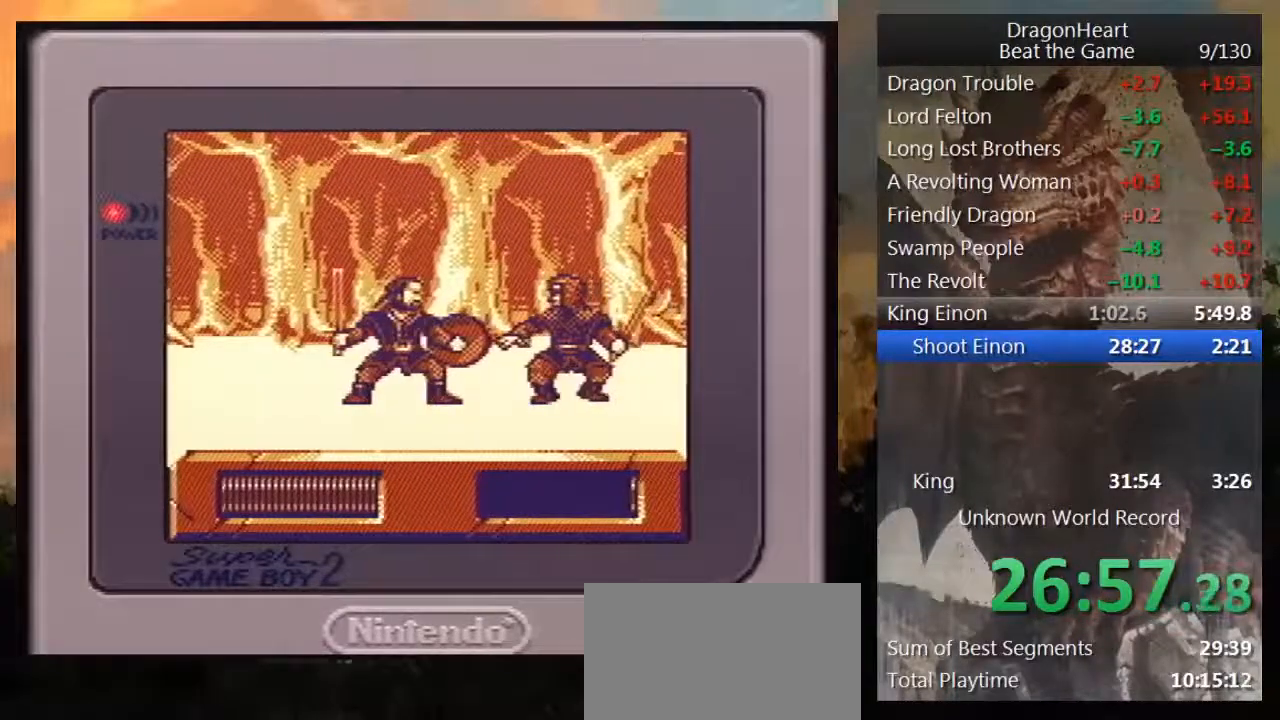
{"dt_ms": 500, "buttons": [], "events": [[67, "B", "down"], [150, "B", "up"], [250, "B", "down"], [317, "B", "up"], [400, "B", "down"], [500, "B", "up"]]}
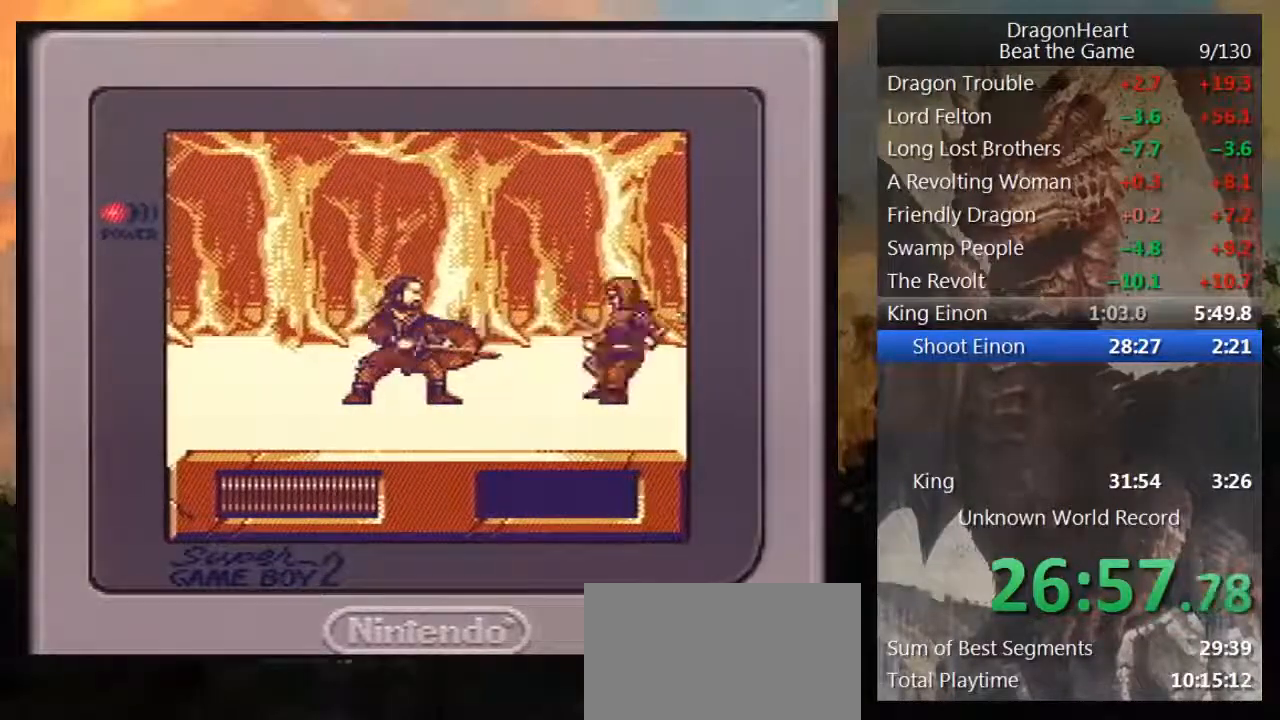
{"dt_ms": 500, "buttons": [], "events": [[100, "B", "down"], [183, "B", "up"], [250, "B", "down"], [350, "B", "up"], [433, "B", "down"], [500, "B", "up"]]}